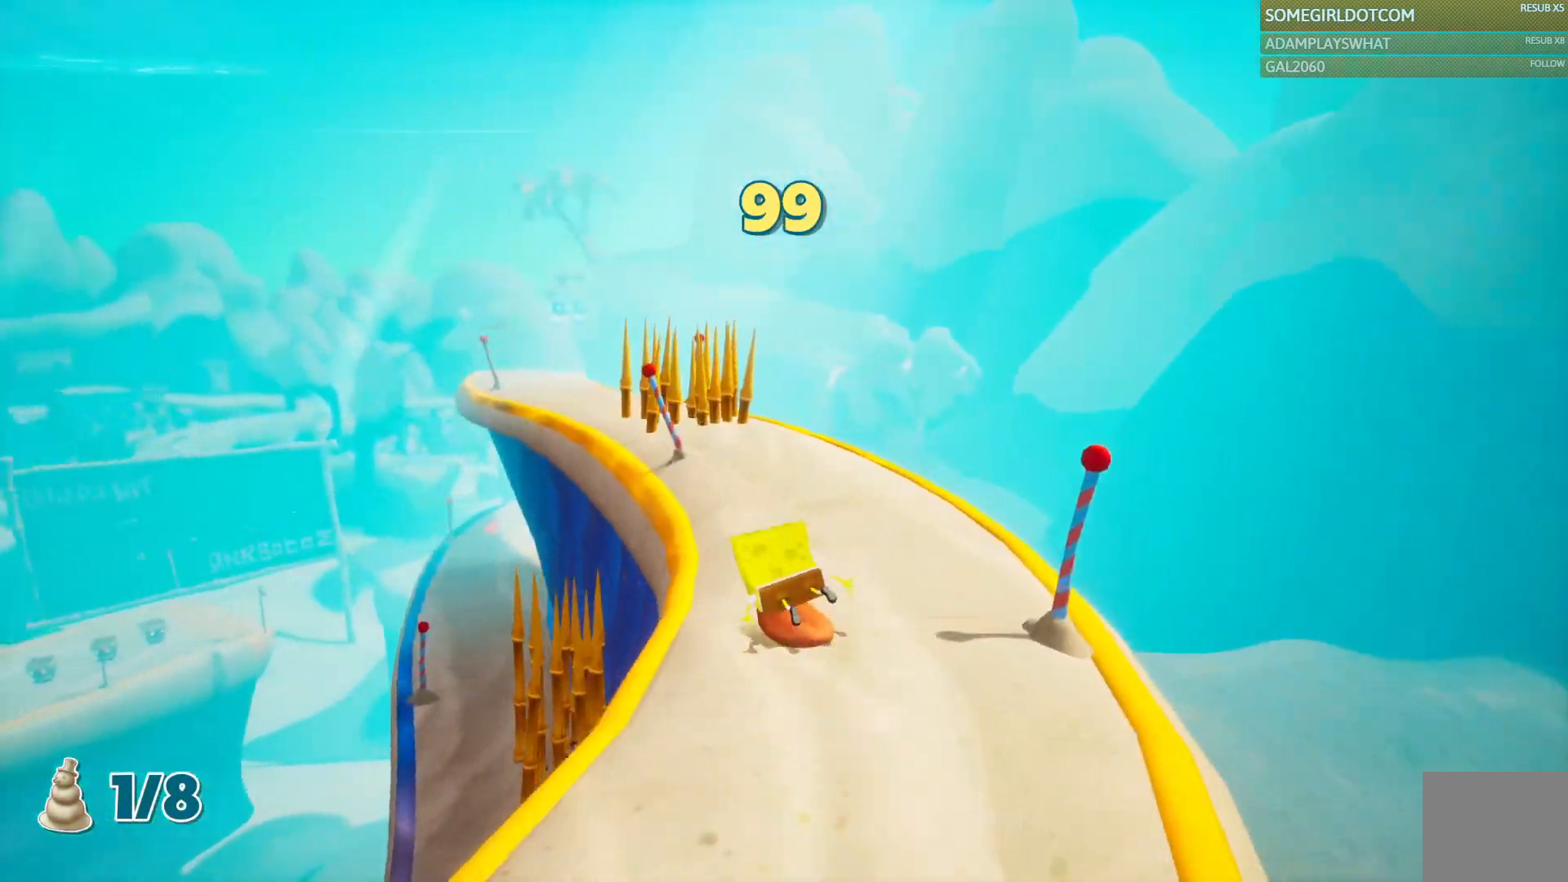
Gameplay with a controller (PlayStation layout); each line is a JSON object with the inputs held at the frame after it. "events" lists button and stick changes between this image and that frame as [ms after this image, input, new state], when the widget could be followed in between. Not read: HOME R2 SELECT.
{"buttons": [], "left_stick": "up-left", "right_stick": "center"}
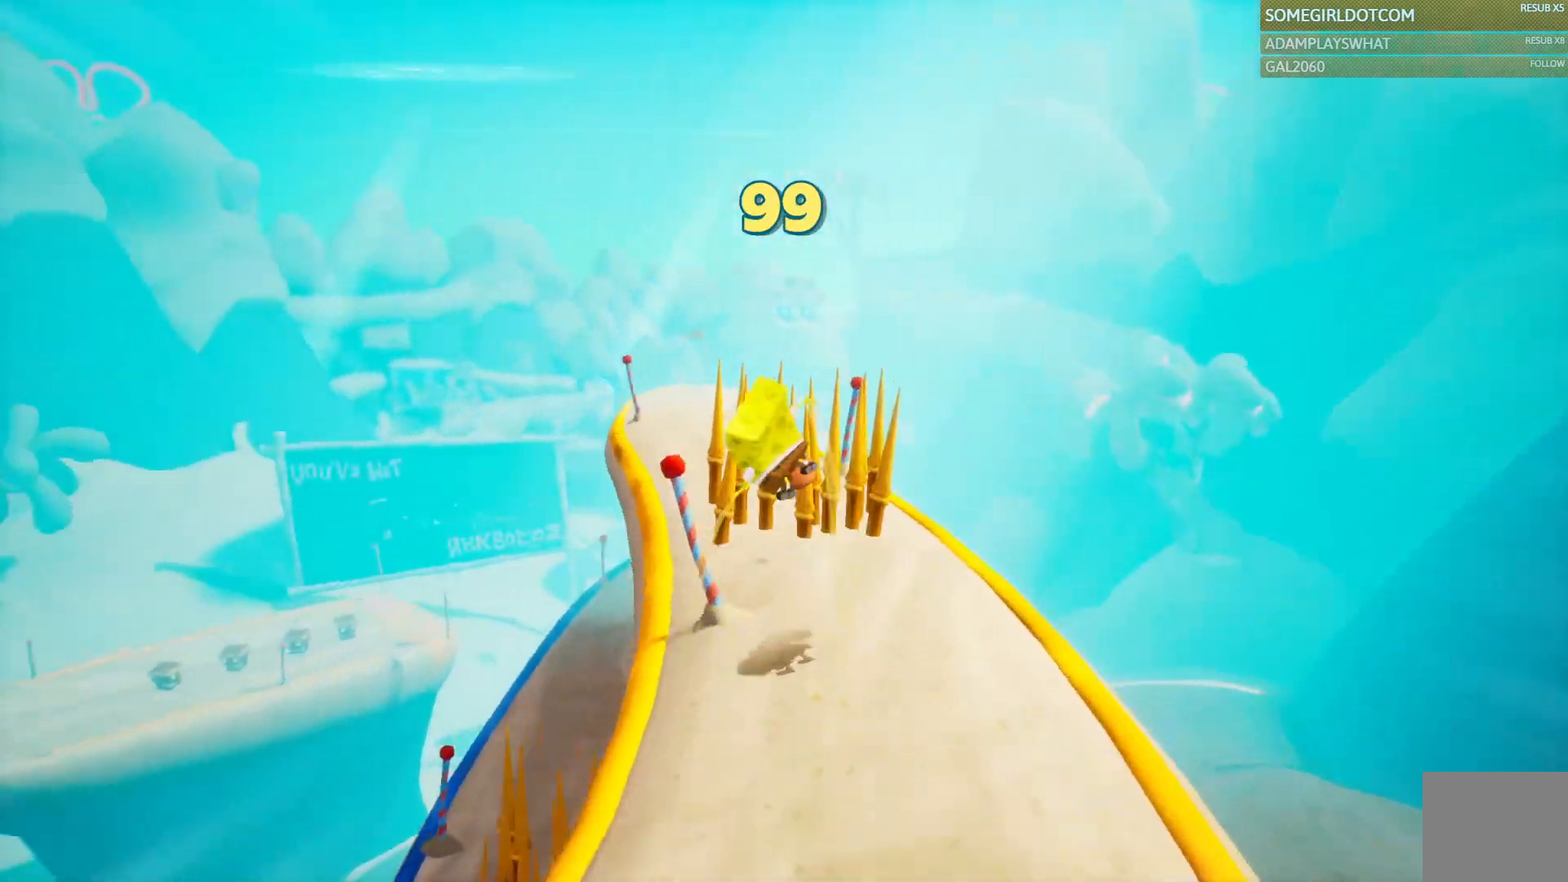
{"buttons": [], "left_stick": "up", "right_stick": "center"}
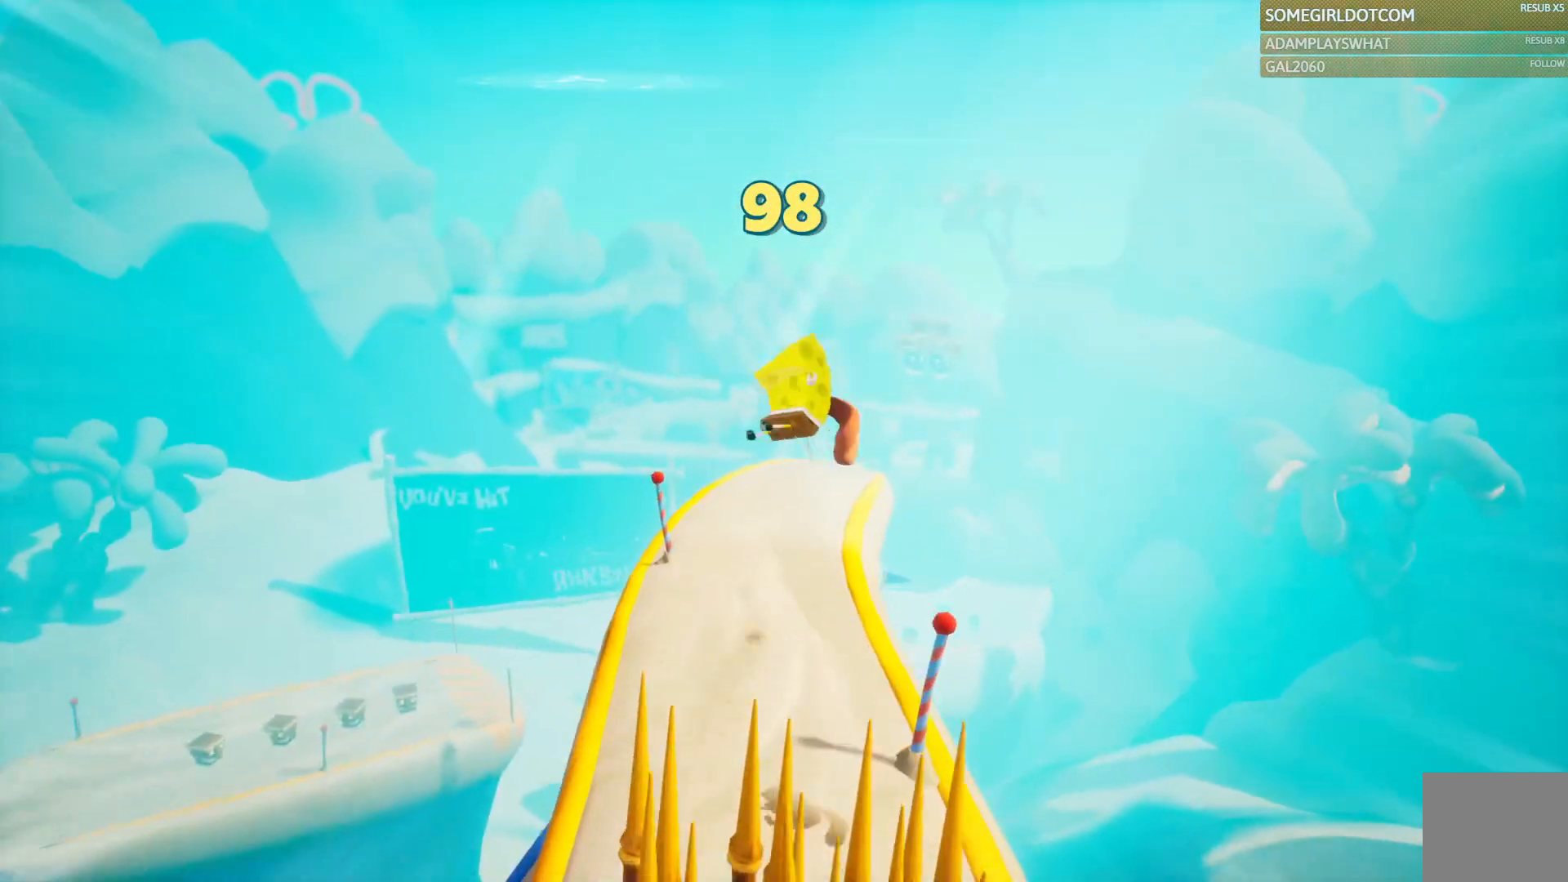
{"buttons": [], "left_stick": "up", "right_stick": "center", "events": [[50, "CROSS", "down"], [317, "CROSS", "up"]]}
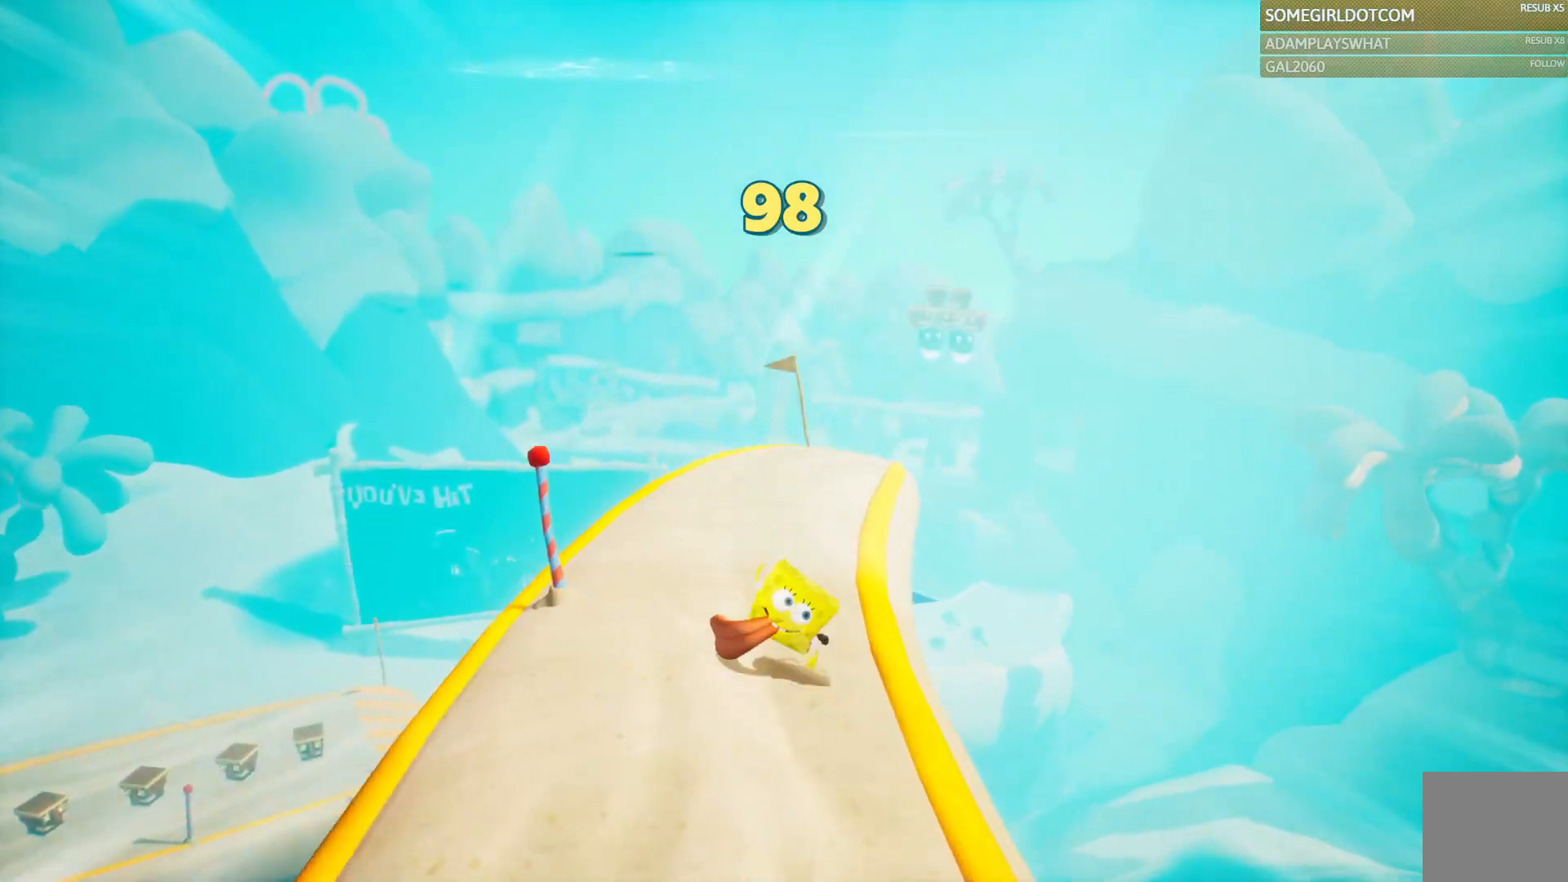
{"buttons": [], "left_stick": "up", "right_stick": "center", "events": [[117, "CROSS", "down"], [400, "CROSS", "up"]]}